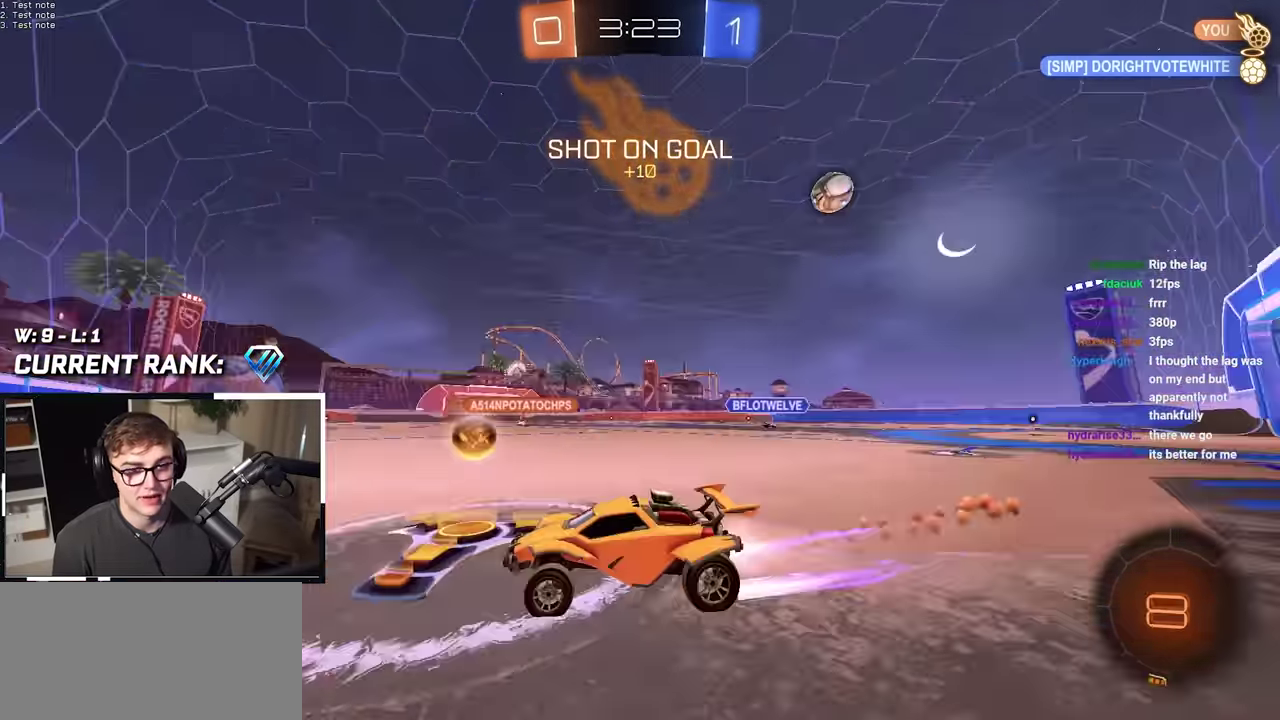
Gameplay with a controller (PlayStation layout); each line is a JSON object with the inputs held at the frame after it. "events" lists button and stick changes between this image and that frame as [ms after this image, input, new state], when the widget could be followed in between. Not read: HOME L1 L3 R1 R3.
{"buttons": [], "left_stick": "up-right", "right_stick": "center", "events": [[83, "L2", "up"], [83, "left_stick", "up"], [417, "left_stick", "up-right"]]}
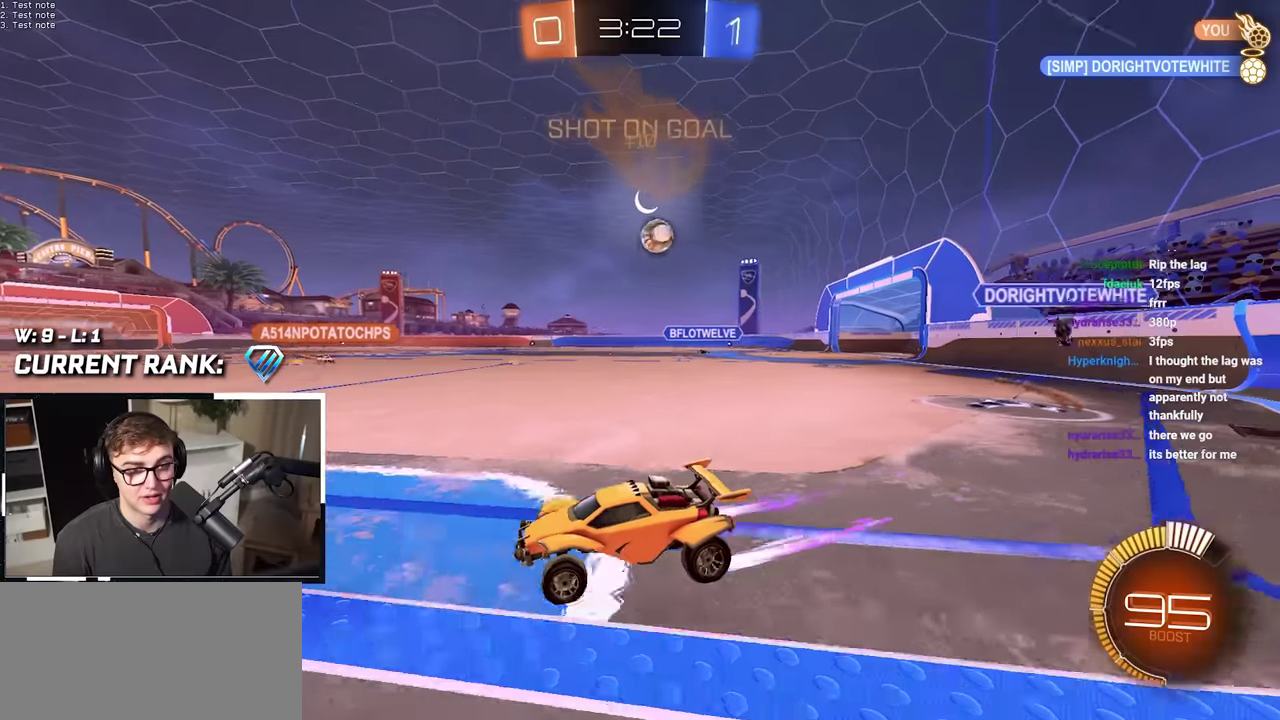
{"buttons": [], "left_stick": "up-right", "right_stick": "center", "events": [[117, "left_stick", "up"], [350, "left_stick", "up-right"]]}
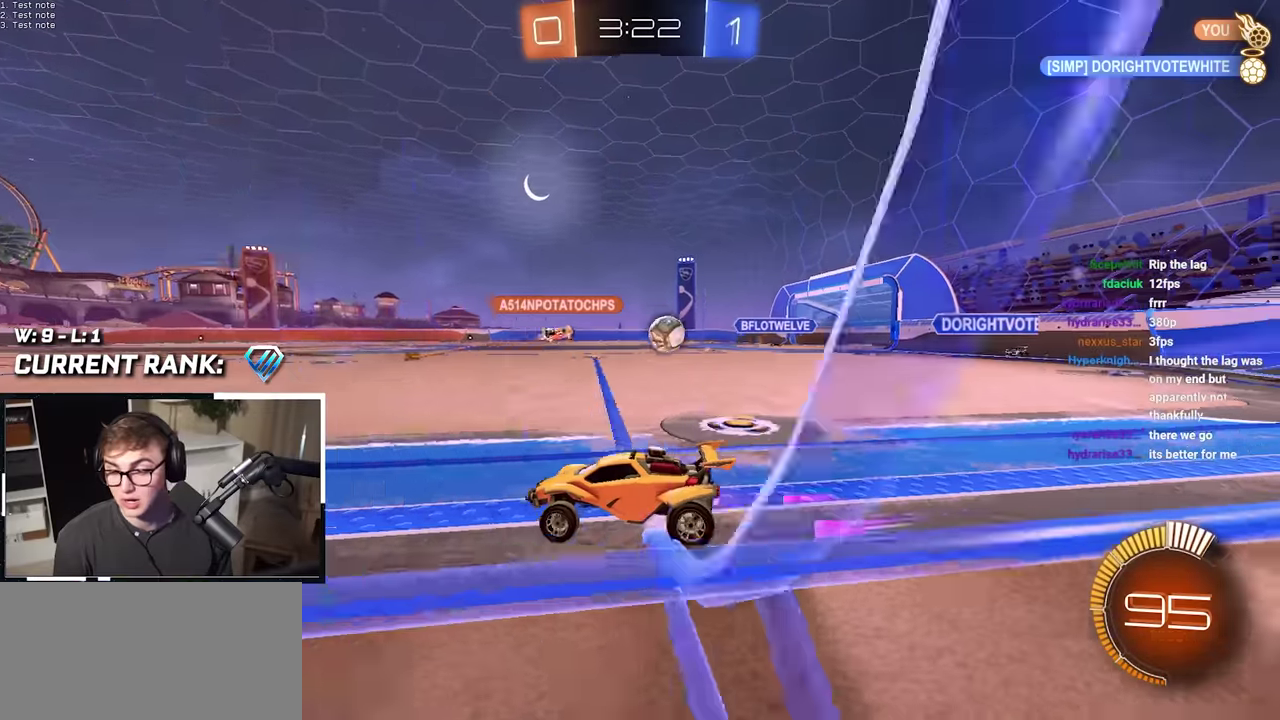
{"buttons": [], "left_stick": "up-right", "right_stick": "center", "events": [[33, "left_stick", "up"], [417, "left_stick", "up-right"]]}
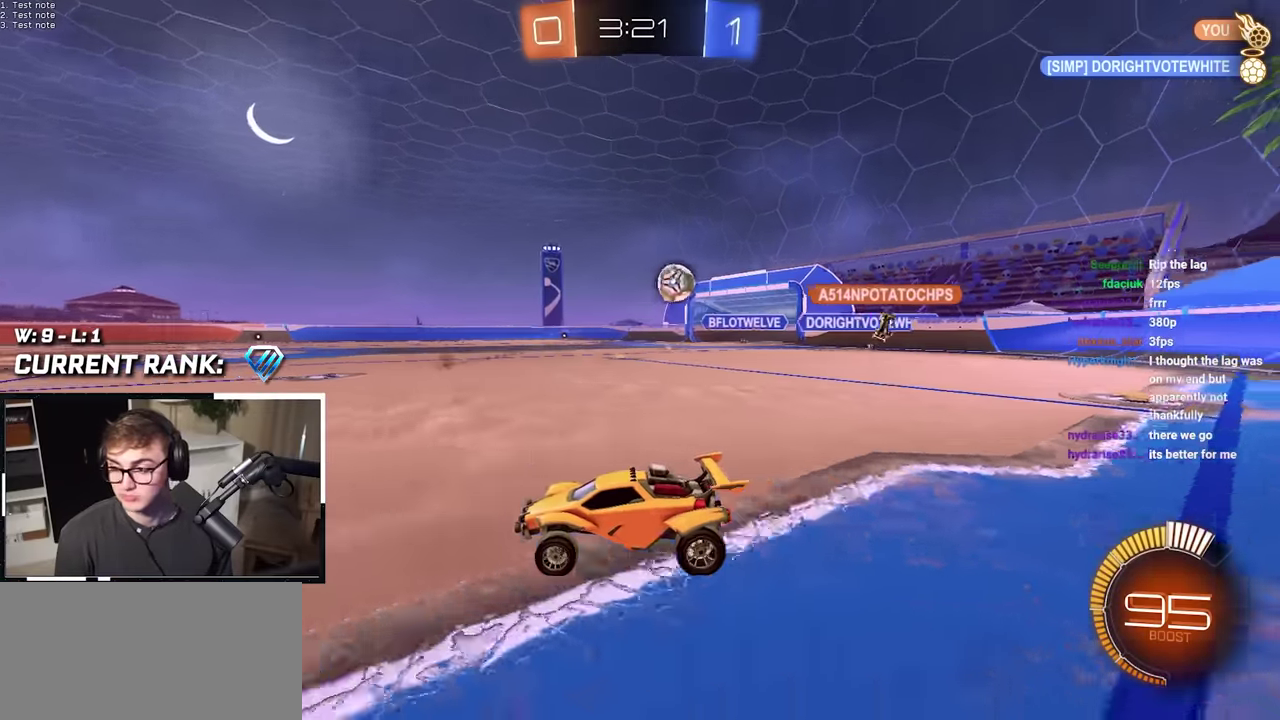
{"buttons": [], "left_stick": "down", "right_stick": "center", "events": [[167, "left_stick", "center"], [450, "left_stick", "down"]]}
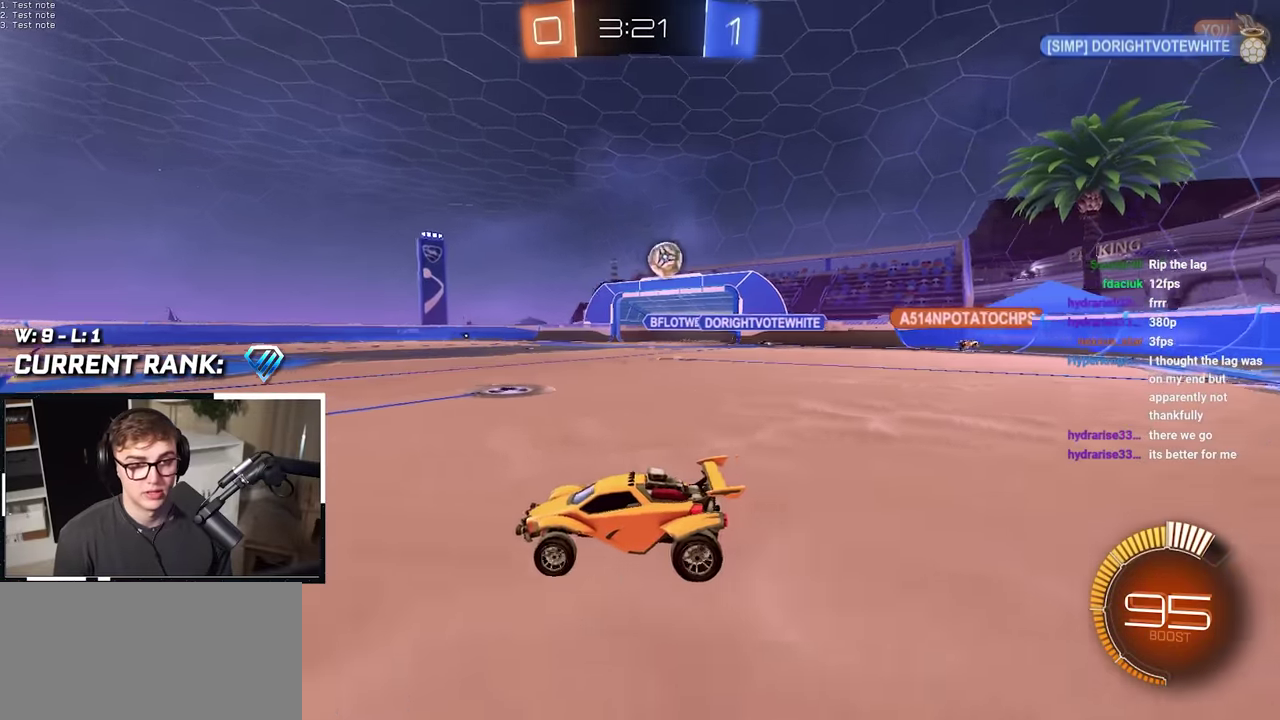
{"buttons": ["L2"], "left_stick": "up-right", "right_stick": "center", "events": [[17, "left_stick", "down-left"], [100, "left_stick", "down"], [233, "left_stick", "up-right"], [350, "L2", "down"]]}
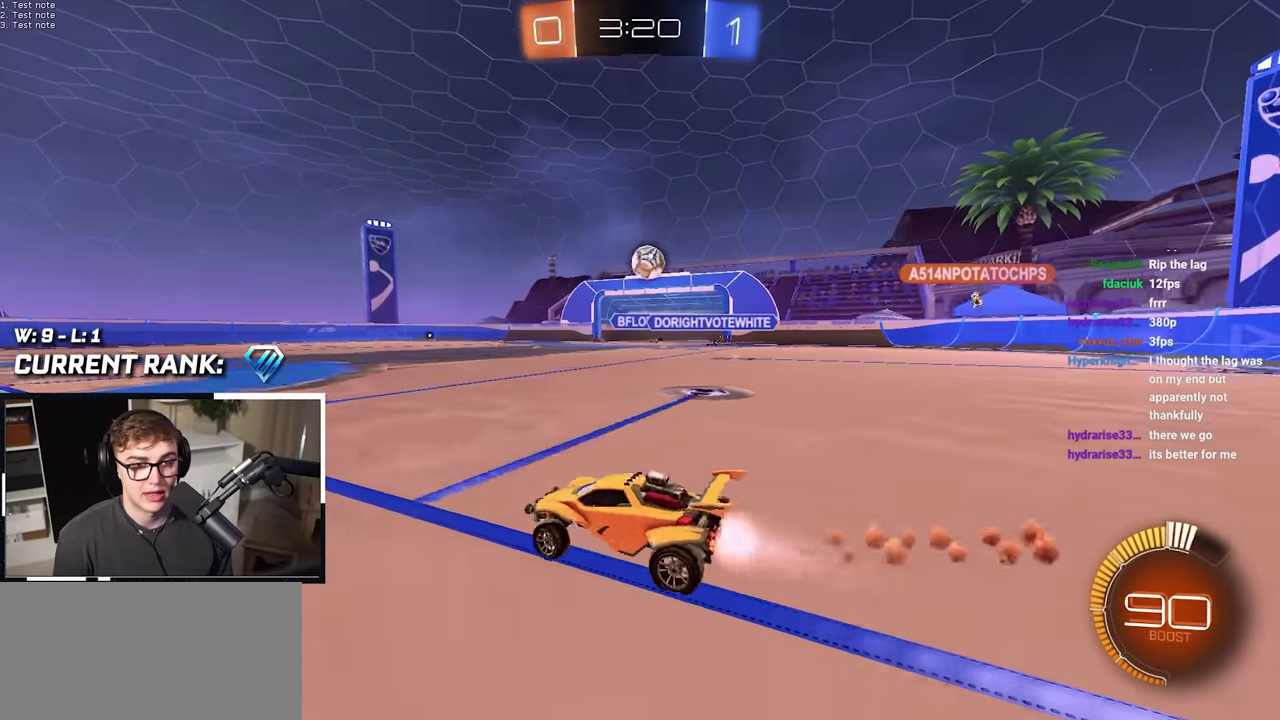
{"buttons": ["L2"], "left_stick": "up-right", "right_stick": "center", "events": [[200, "left_stick", "up"], [450, "left_stick", "up-right"]]}
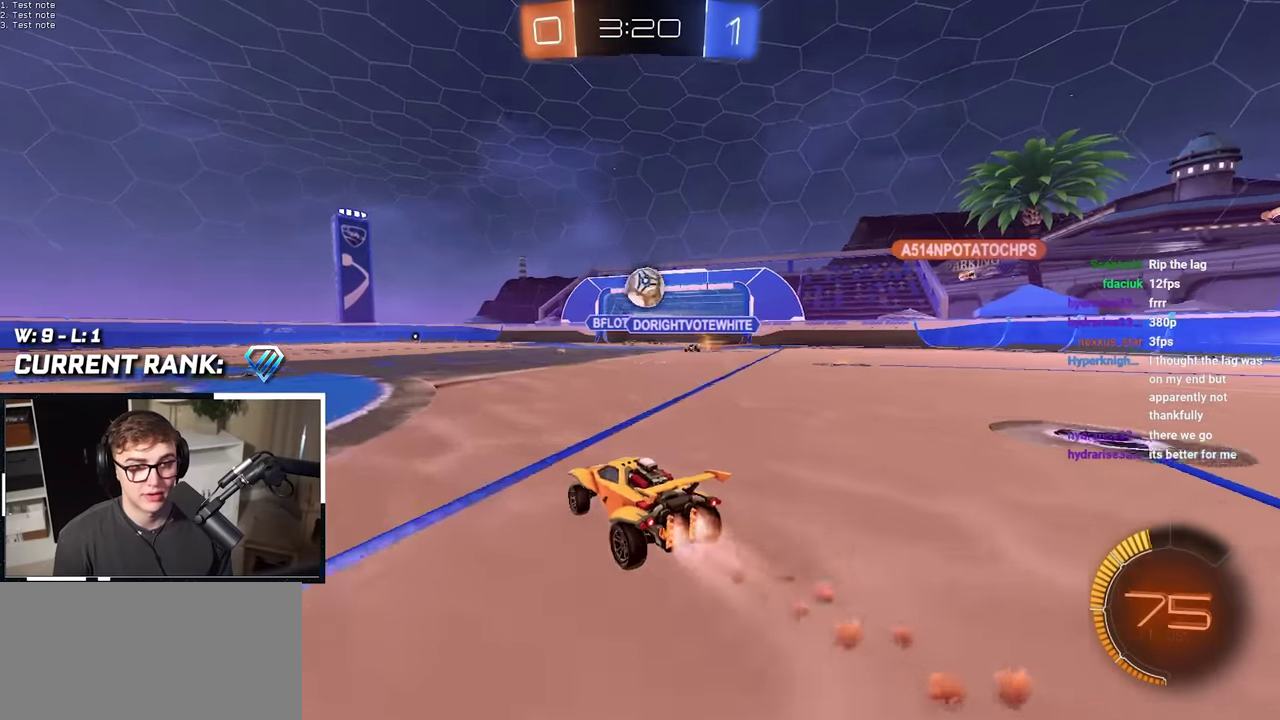
{"buttons": [], "left_stick": "center", "right_stick": "center", "events": [[83, "CROSS", "down"], [117, "left_stick", "down"], [200, "left_stick", "center"], [250, "CROSS", "up"], [483, "L2", "up"]]}
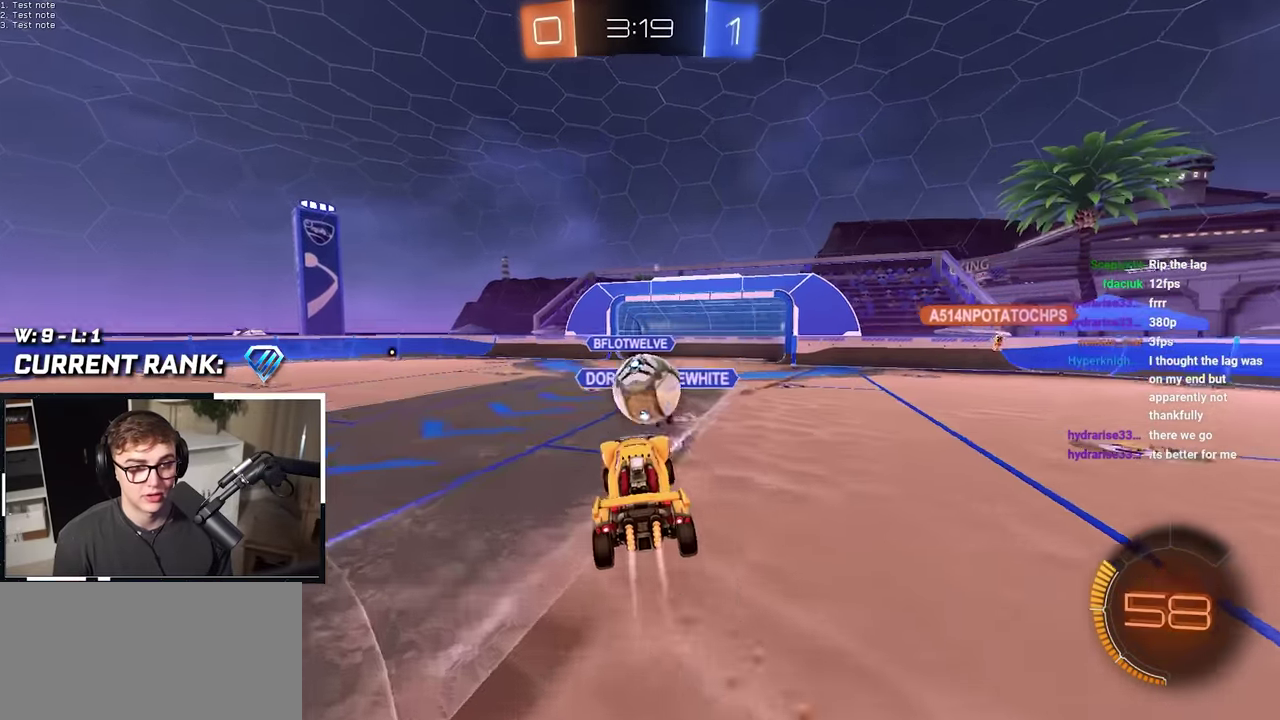
{"buttons": [], "left_stick": "down", "right_stick": "center", "events": [[117, "L2", "down"], [117, "left_stick", "up"], [200, "CROSS", "down"], [233, "left_stick", "left"], [267, "CROSS", "up"], [267, "L2", "up"], [300, "left_stick", "down-left"], [400, "left_stick", "down"]]}
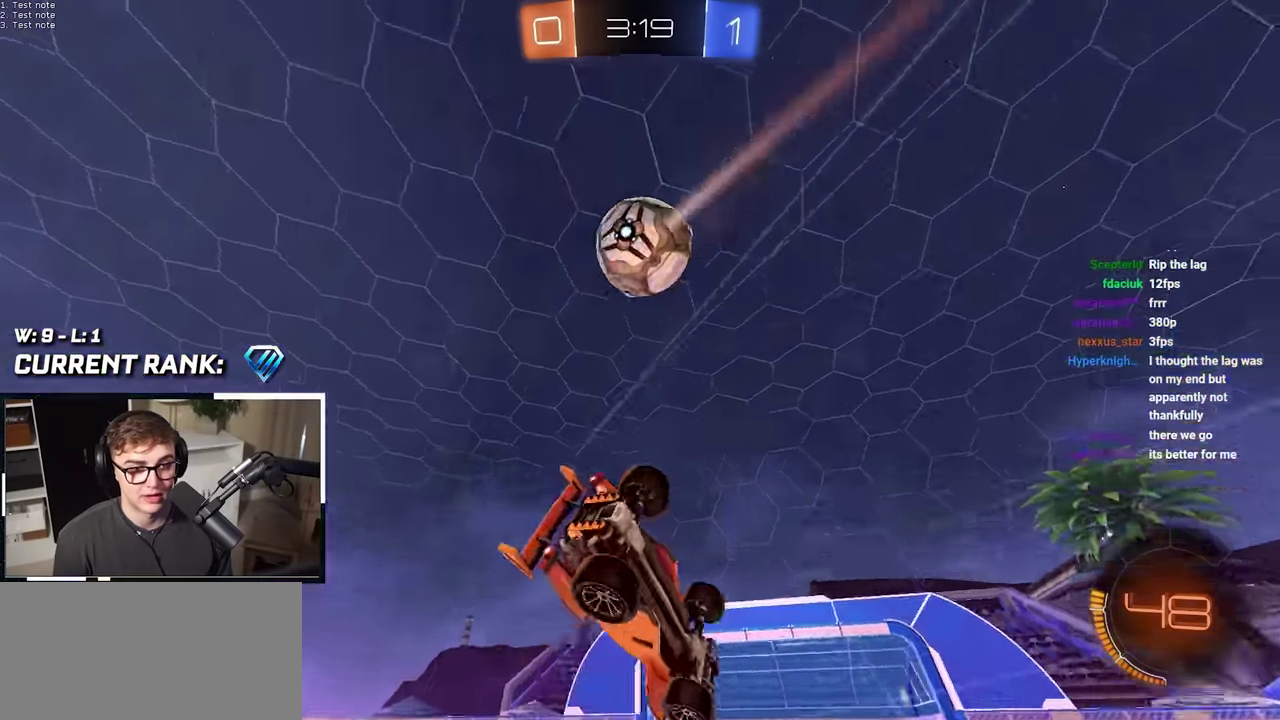
{"buttons": ["SQUARE"], "left_stick": "center", "right_stick": "center", "events": [[50, "TRIANGLE", "down"], [50, "left_stick", "down-right"], [83, "SQUARE", "down"], [266, "TRIANGLE", "up"], [333, "left_stick", "up"], [450, "left_stick", "center"]]}
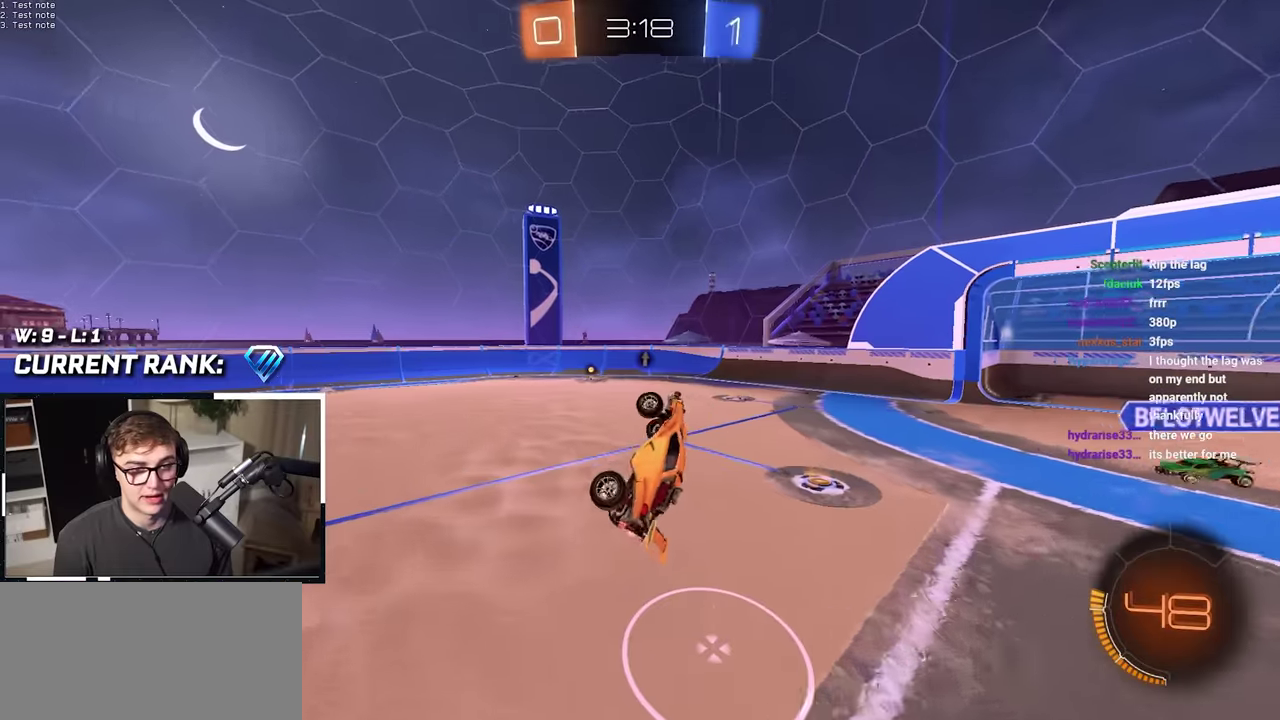
{"buttons": [], "left_stick": "center", "right_stick": "center", "events": [[83, "SQUARE", "up"], [350, "left_stick", "up-left"], [450, "left_stick", "center"]]}
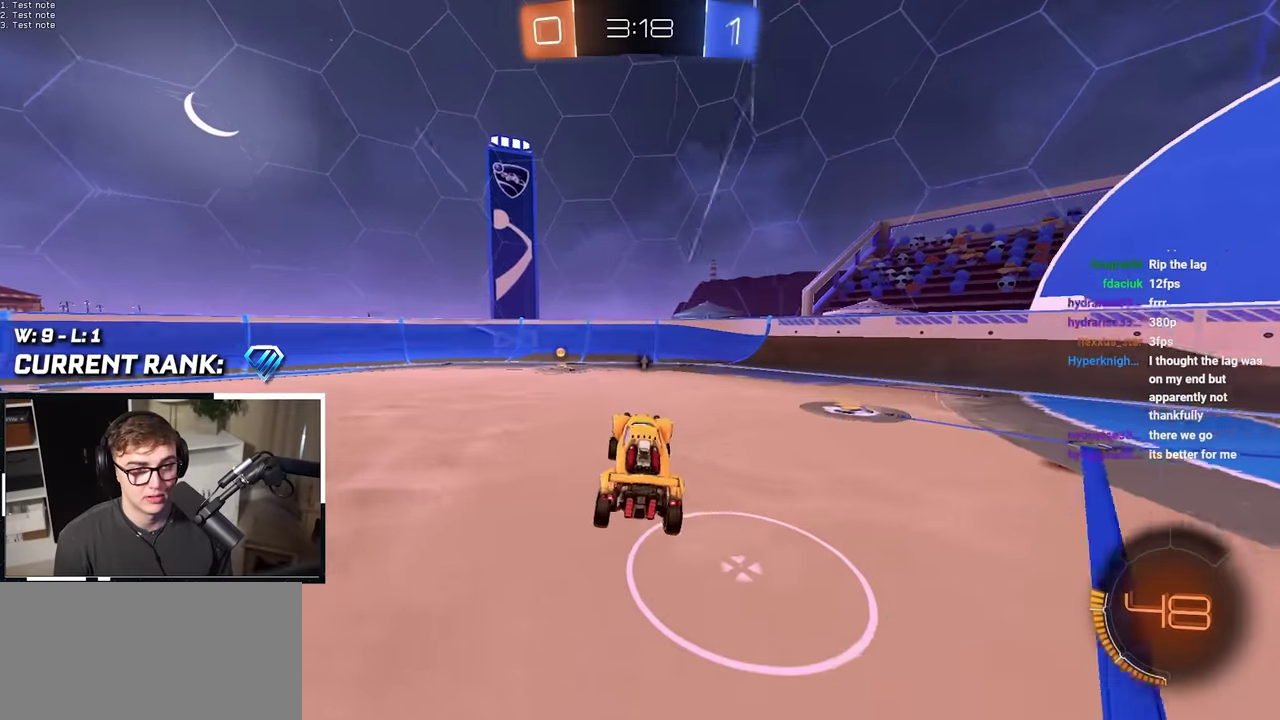
{"buttons": [], "left_stick": "up-left", "right_stick": "center", "events": [[50, "left_stick", "up-left"], [133, "L2", "down"], [183, "left_stick", "up"], [350, "left_stick", "up-left"], [383, "TRIANGLE", "down"], [483, "L2", "up"], [483, "TRIANGLE", "up"]]}
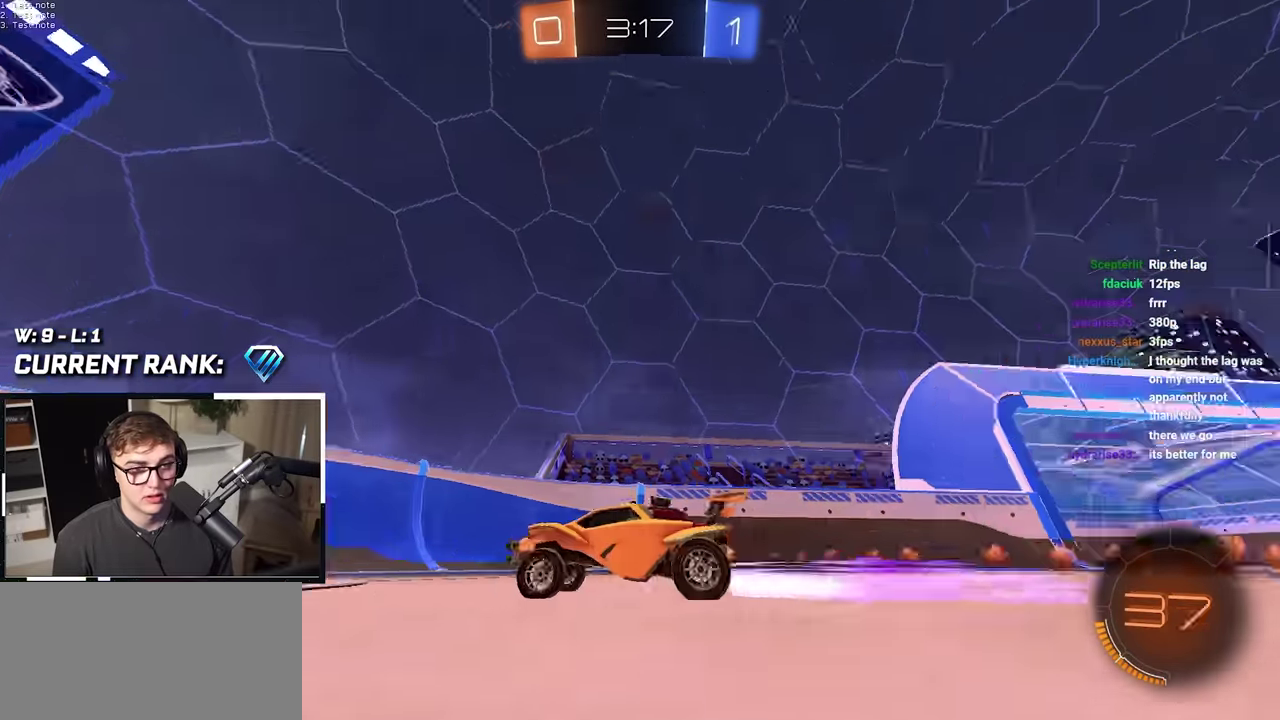
{"buttons": ["L2"], "left_stick": "up-left", "right_stick": "center", "events": [[100, "L2", "down"], [283, "L2", "up"], [383, "L2", "down"]]}
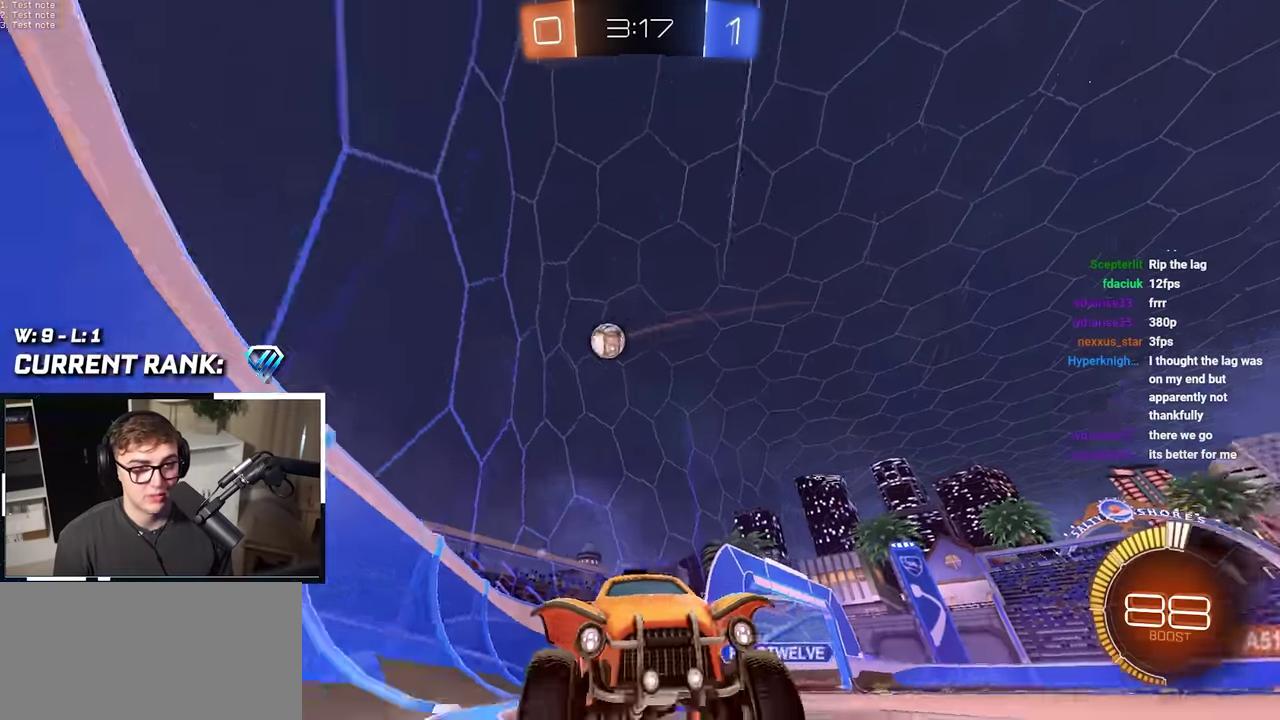
{"buttons": [], "left_stick": "up", "right_stick": "center", "events": [[33, "L2", "up"], [233, "left_stick", "up"]]}
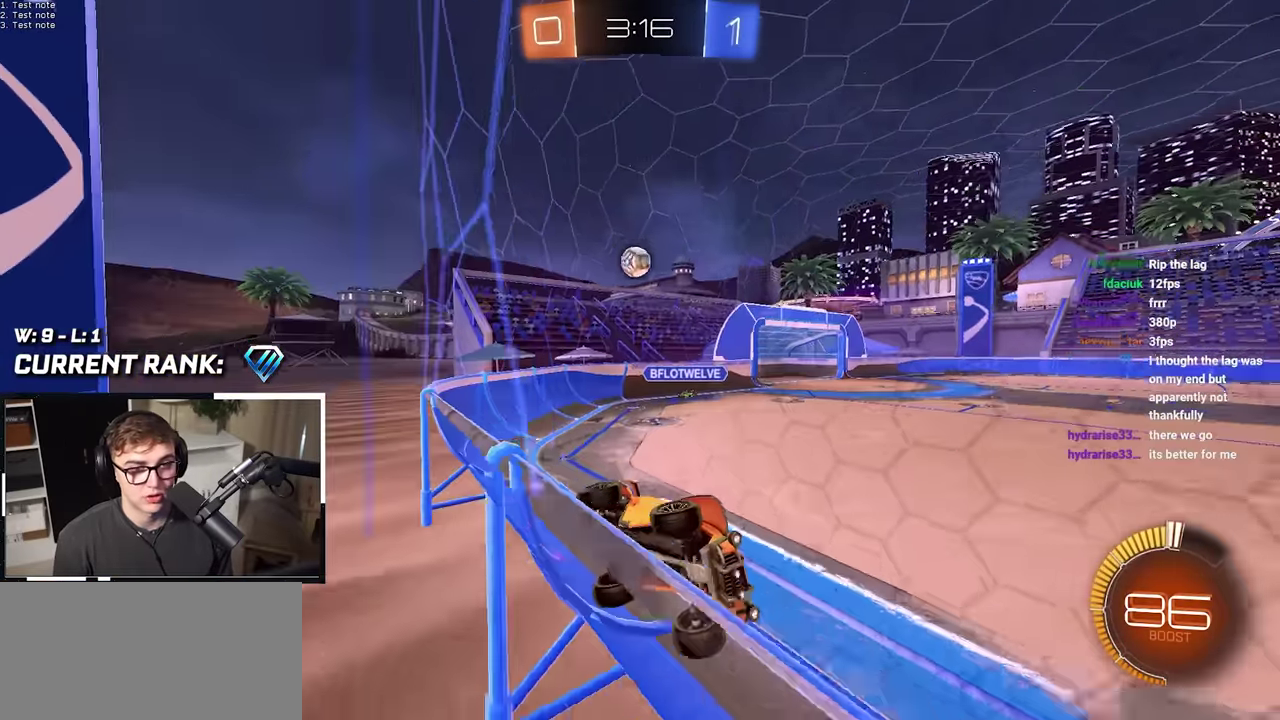
{"buttons": [], "left_stick": "up-left", "right_stick": "center", "events": [[66, "left_stick", "up-left"], [383, "left_stick", "up"], [450, "left_stick", "up-left"]]}
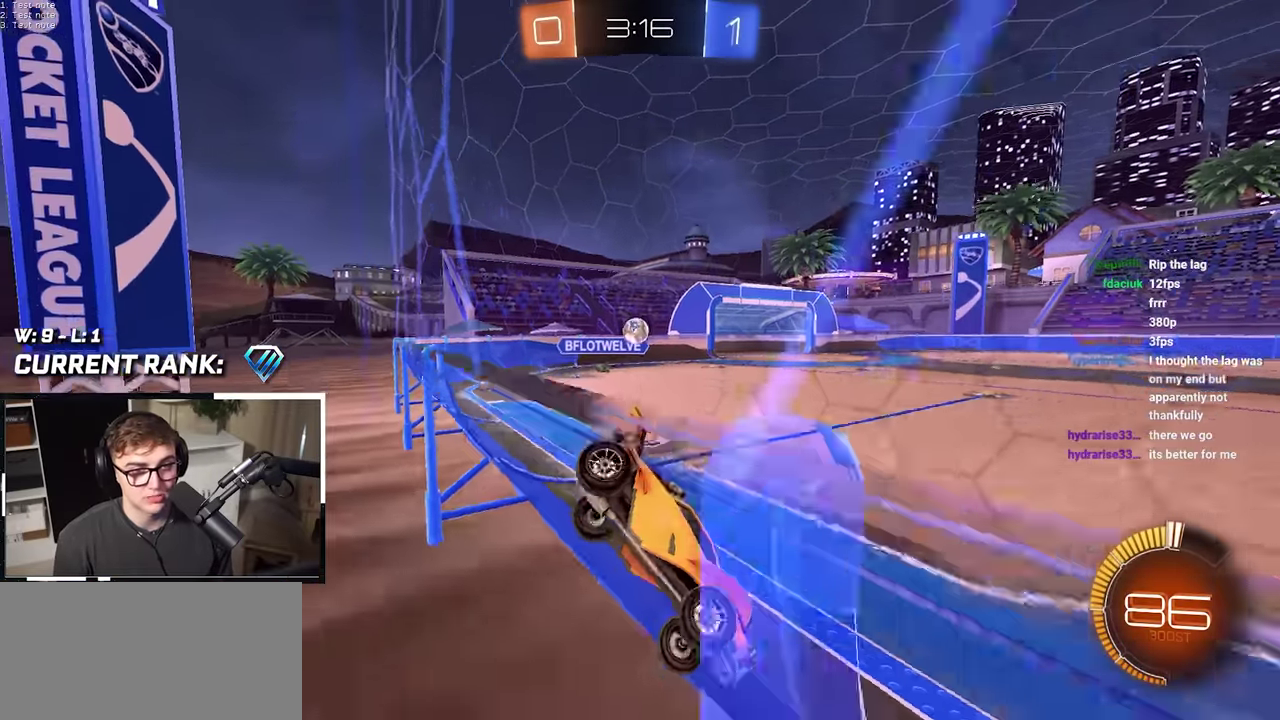
{"buttons": [], "left_stick": "up-left", "right_stick": "center", "events": []}
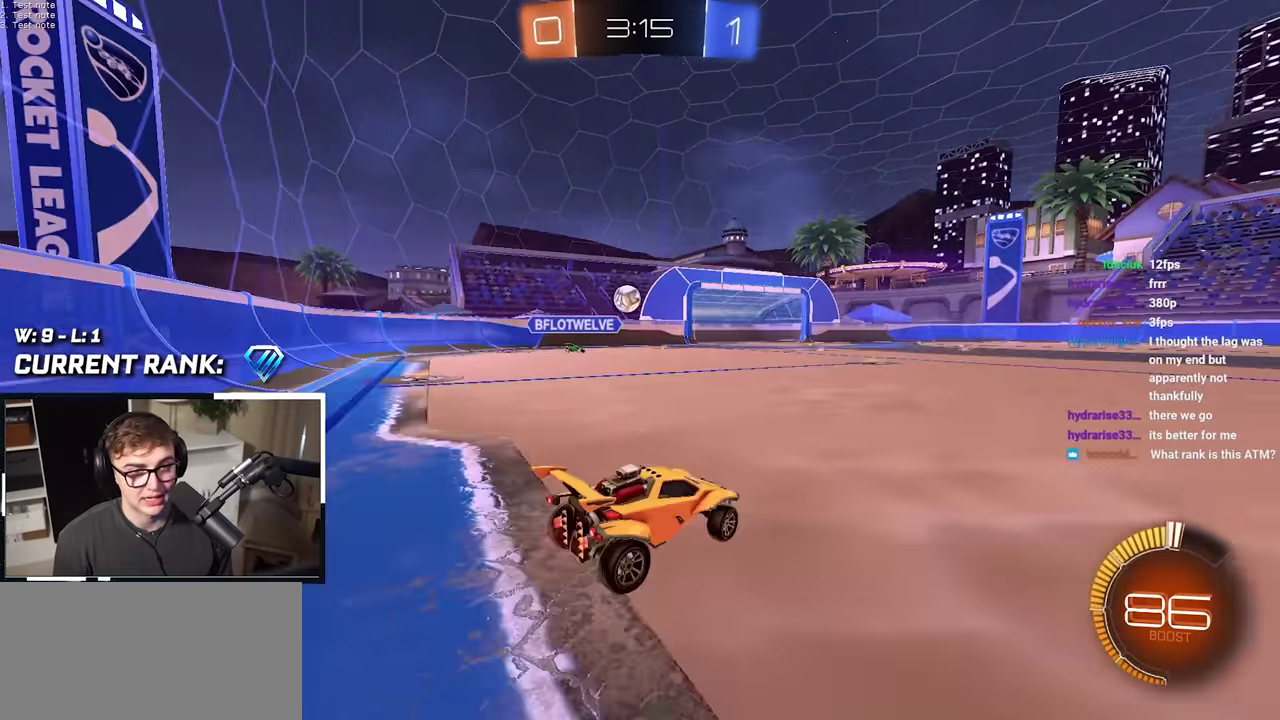
{"buttons": ["CROSS", "L2"], "left_stick": "center", "right_stick": "center", "events": [[166, "CROSS", "down"], [216, "L2", "down"], [216, "left_stick", "down"], [316, "left_stick", "center"]]}
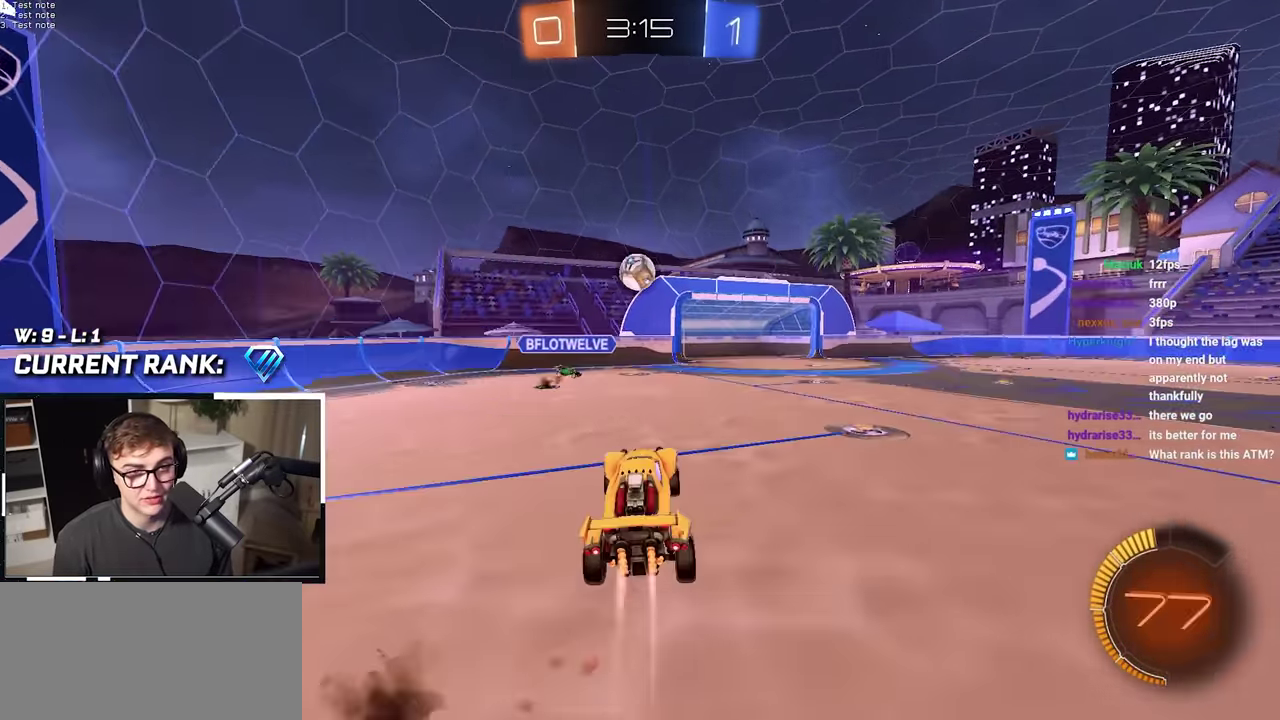
{"buttons": ["L2"], "left_stick": "up-left", "right_stick": "center", "events": [[16, "left_stick", "down-right"], [66, "CROSS", "up"], [166, "left_stick", "center"], [300, "left_stick", "up-left"]]}
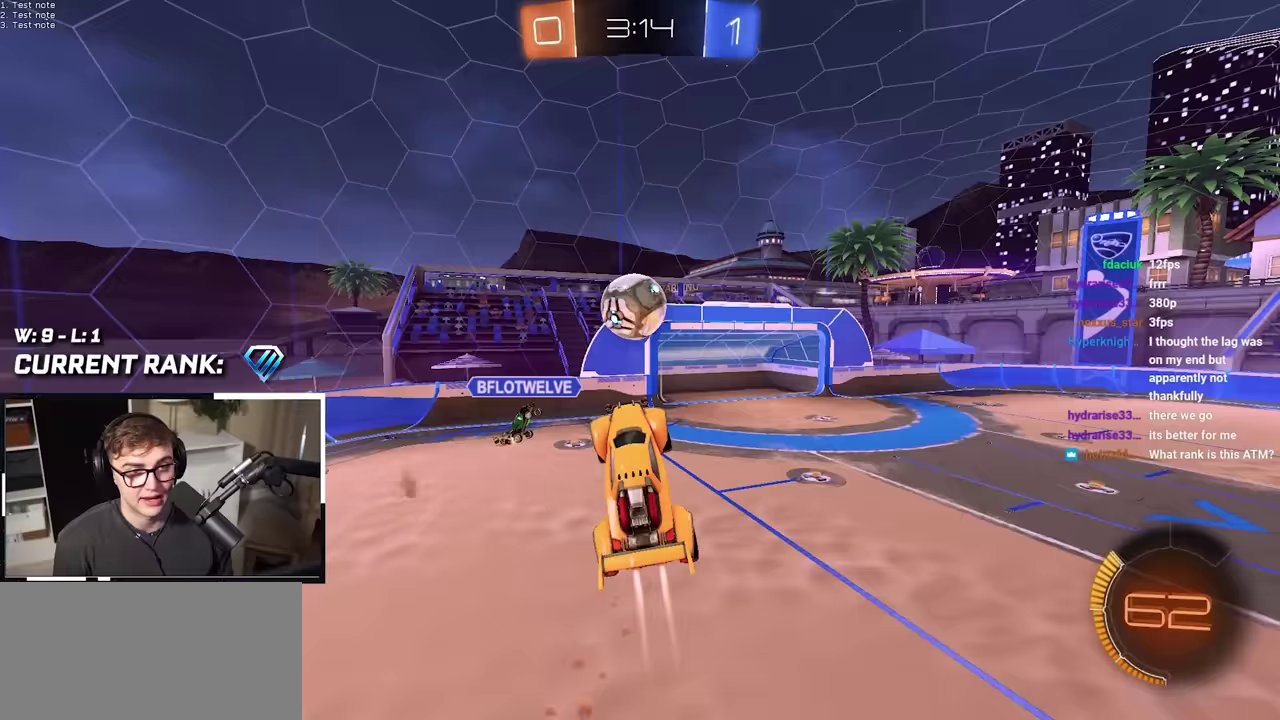
{"buttons": ["SQUARE"], "left_stick": "center", "right_stick": "center", "events": [[17, "L2", "up"], [117, "L2", "down"], [267, "SQUARE", "down"], [333, "L2", "up"], [367, "left_stick", "down-left"], [483, "left_stick", "center"]]}
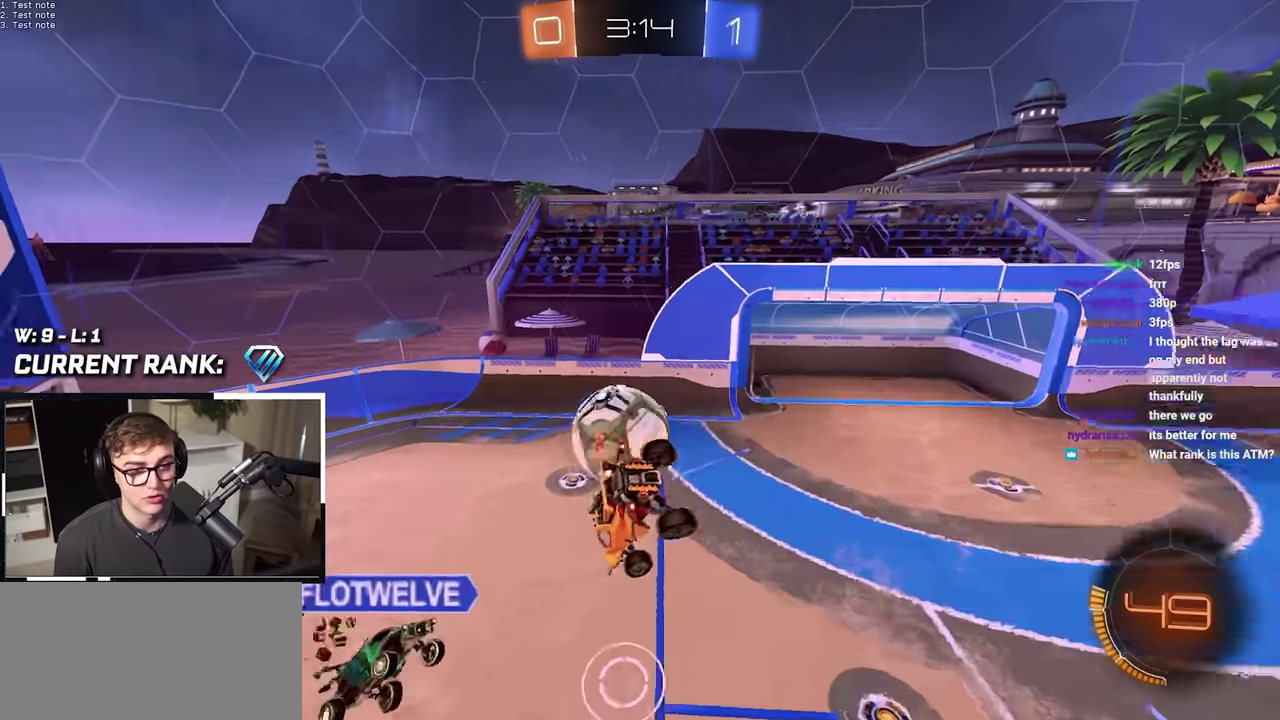
{"buttons": [], "left_stick": "center", "right_stick": "center", "events": [[200, "SQUARE", "up"]]}
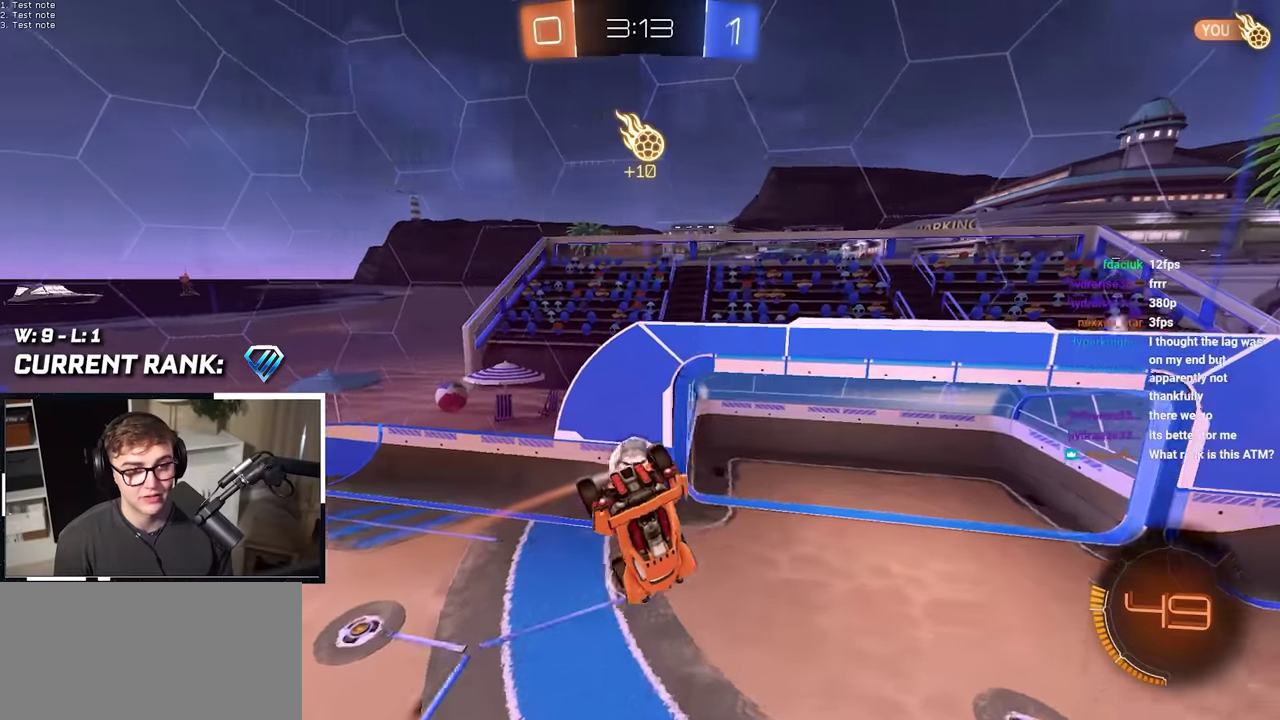
{"buttons": [], "left_stick": "center", "right_stick": "center", "events": []}
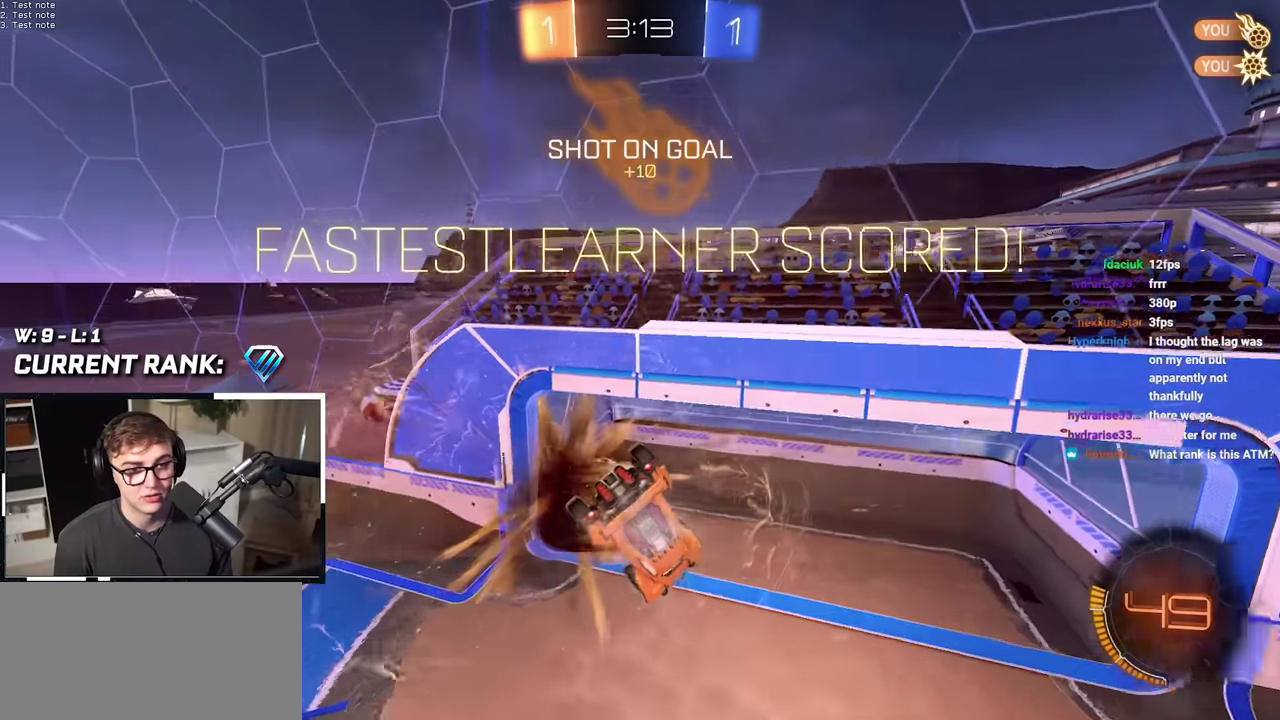
{"buttons": [], "left_stick": "center", "right_stick": "center", "events": [[50, "TRIANGLE", "down"], [200, "TRIANGLE", "up"]]}
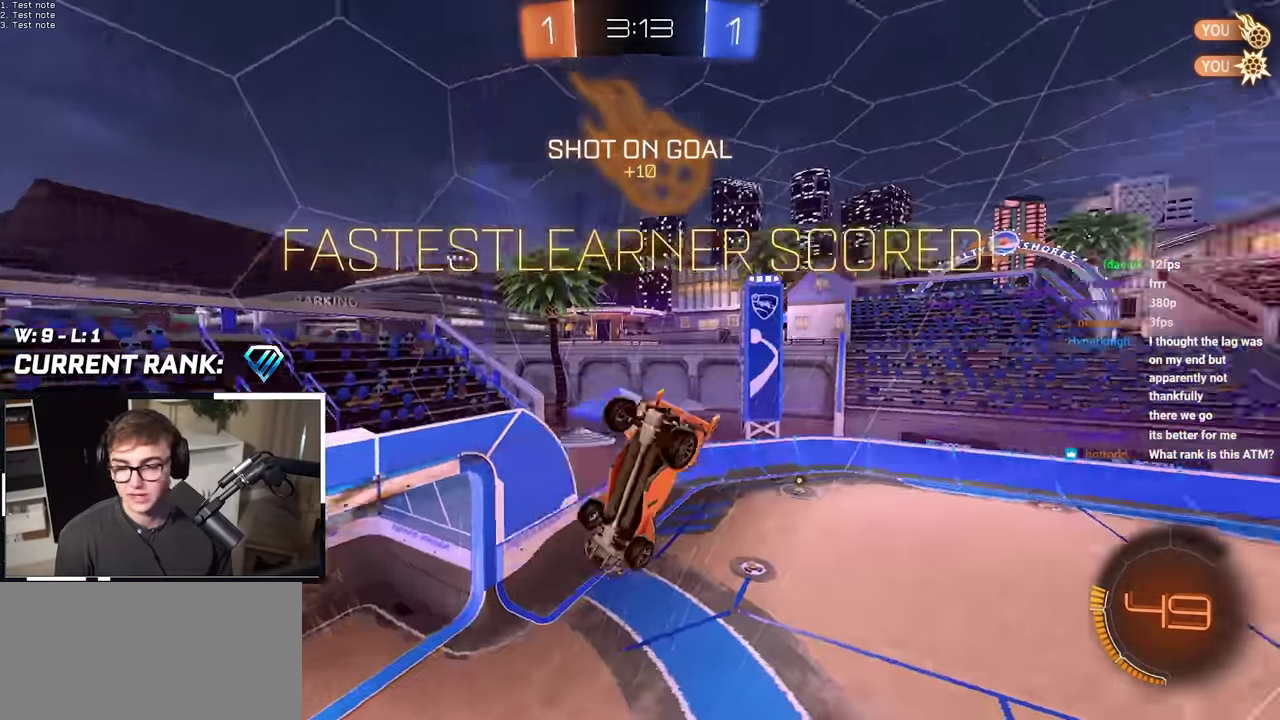
{"buttons": [], "left_stick": "center", "right_stick": "center", "events": []}